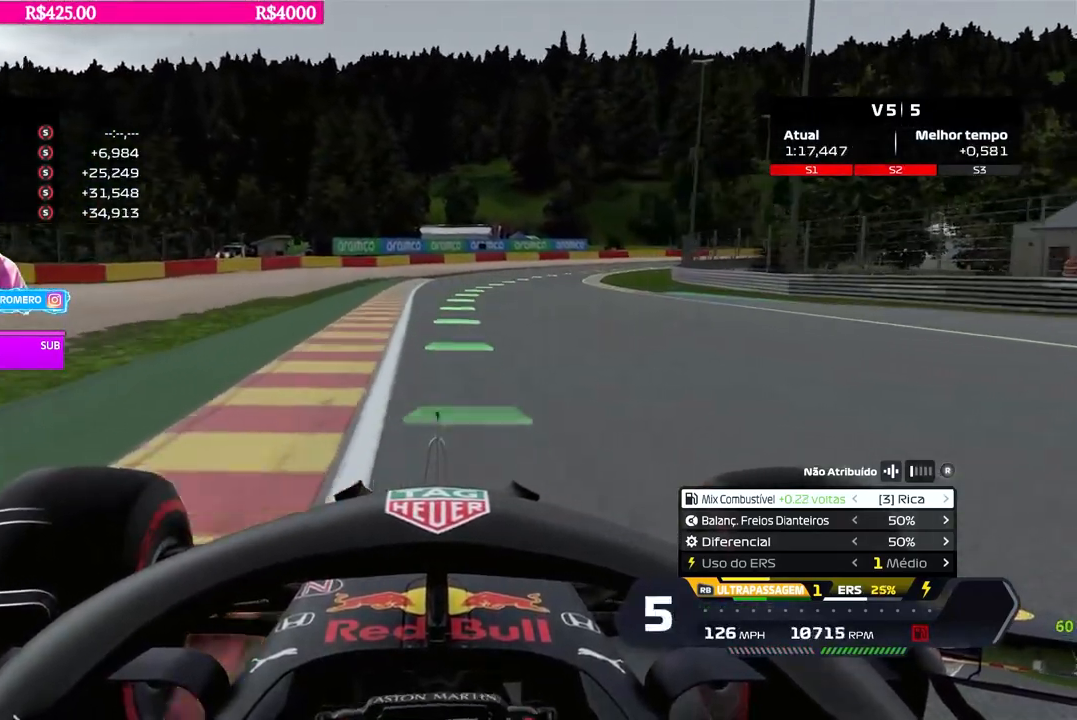
Gameplay with a controller (Xbox layout); each line is a JSON object with the inputs held at the frame after it. "events" lists button and stick changes between this image and that frame as [ms after this image, input, new state], when the widget could be followed in between.
{"buttons": ["R2"], "left_stick": "right", "right_stick": "center", "events": [[267, "left_stick", "right"], [284, "B", "down"], [334, "B", "up"]]}
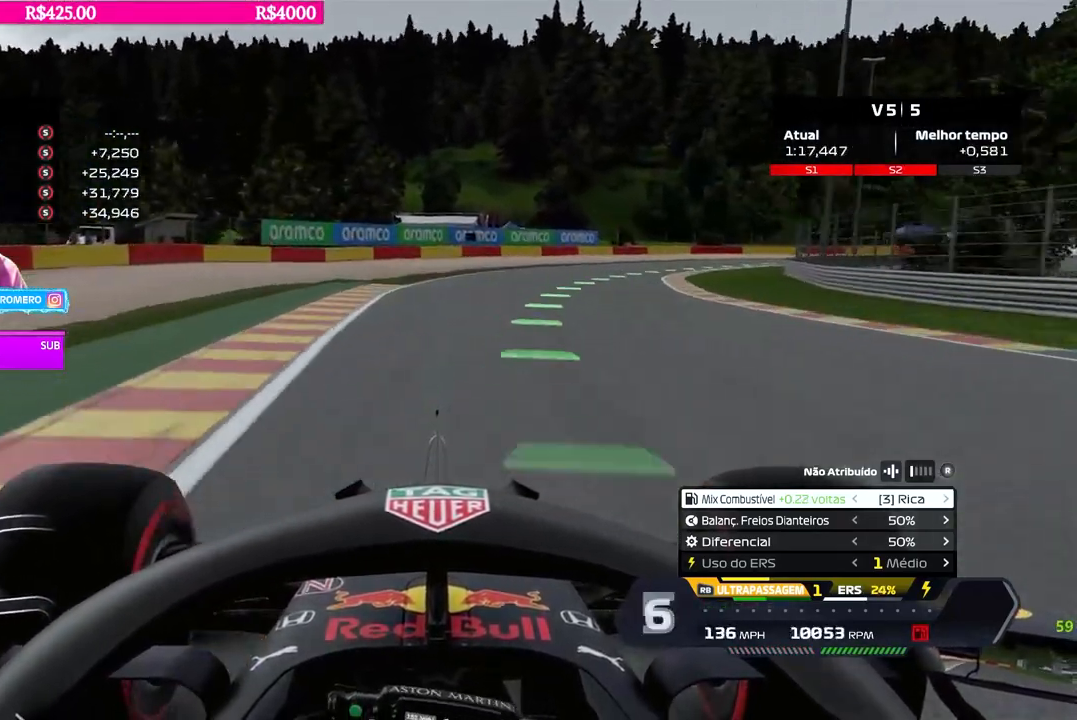
{"buttons": ["R2"], "left_stick": "right", "right_stick": "center", "events": []}
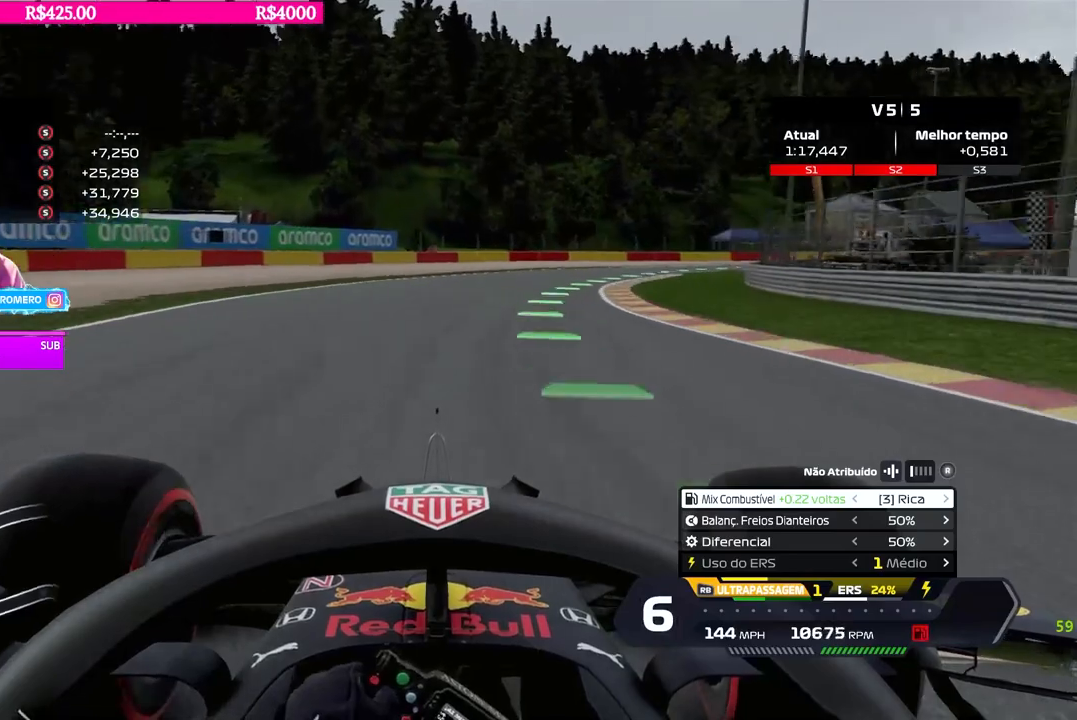
{"buttons": ["R2"], "left_stick": "right", "right_stick": "center", "events": []}
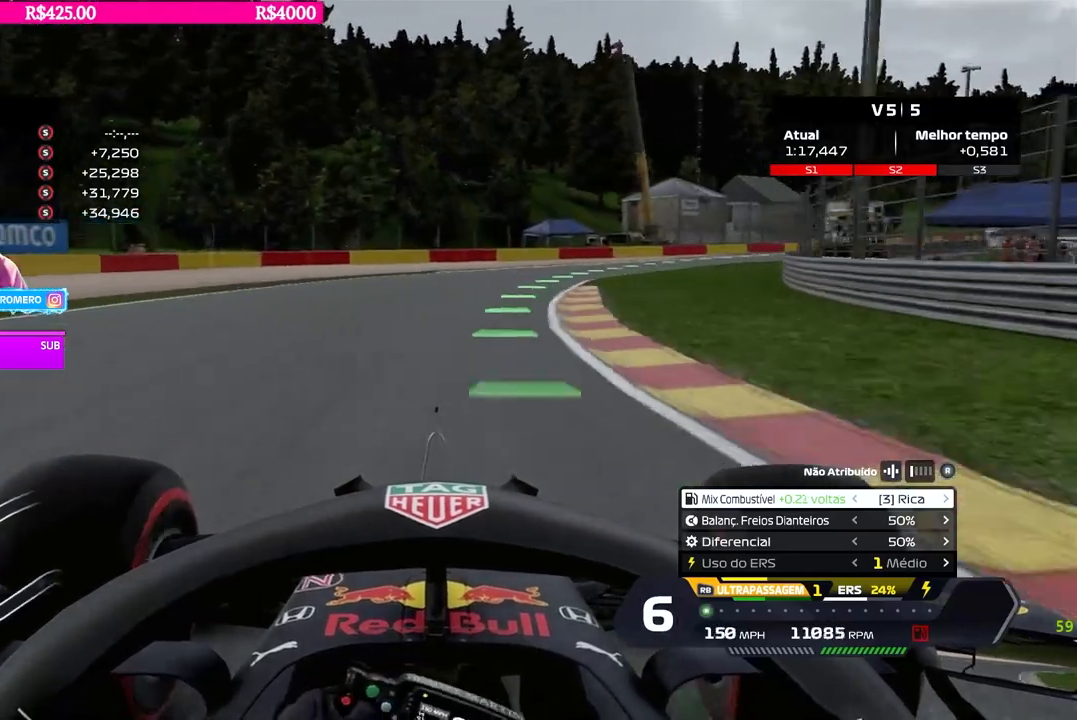
{"buttons": ["R2"], "left_stick": "right", "right_stick": "center", "events": [[400, "B", "down"], [450, "B", "up"]]}
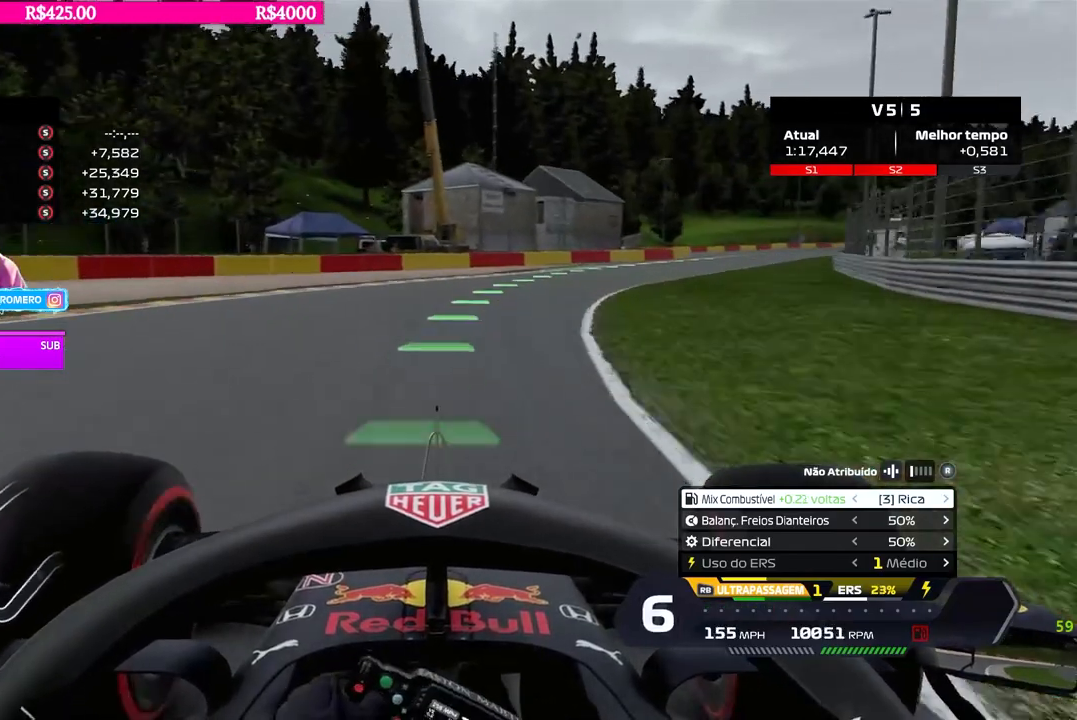
{"buttons": ["R2"], "left_stick": "right", "right_stick": "center", "events": []}
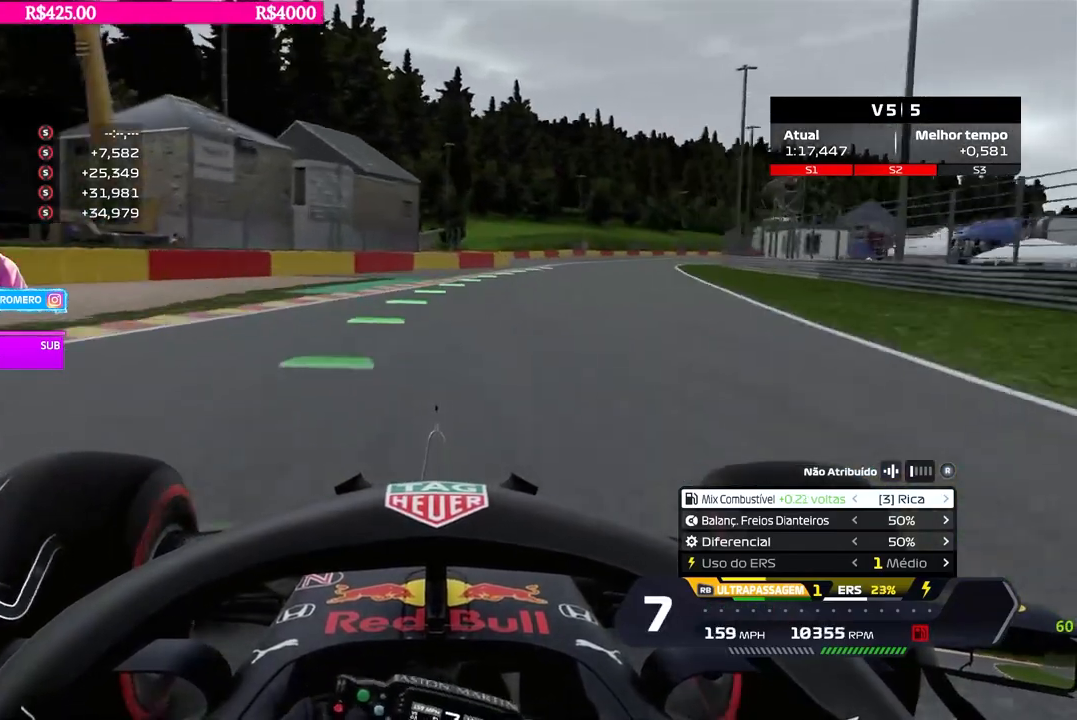
{"buttons": ["R2"], "left_stick": "right", "right_stick": "center", "events": [[400, "left_stick", "center"], [483, "left_stick", "right"]]}
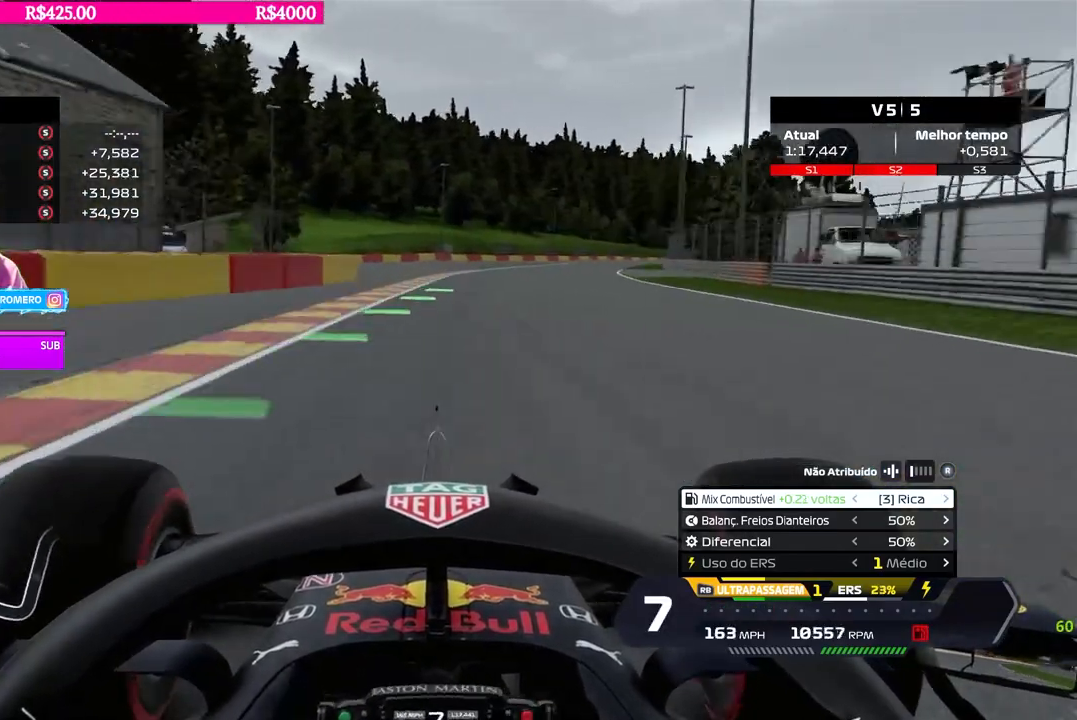
{"buttons": ["R2"], "left_stick": "right", "right_stick": "center", "events": []}
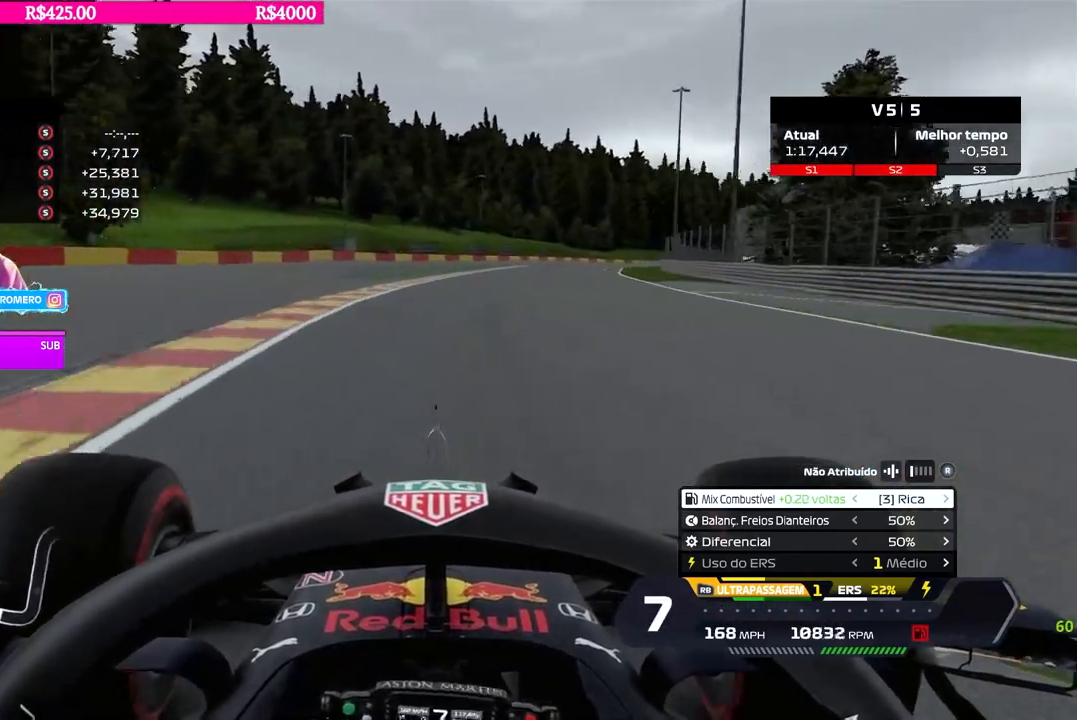
{"buttons": ["R2"], "left_stick": "center", "right_stick": "center", "events": [[450, "left_stick", "center"]]}
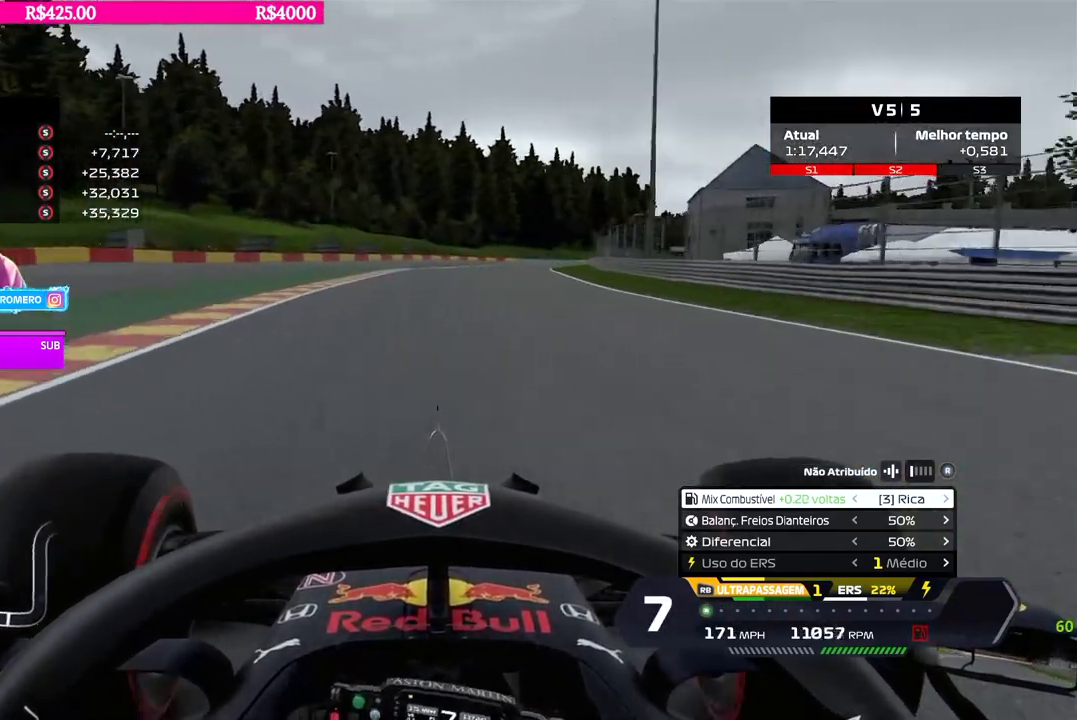
{"buttons": ["R2"], "left_stick": "center", "right_stick": "center", "events": [[67, "left_stick", "right"], [434, "left_stick", "center"]]}
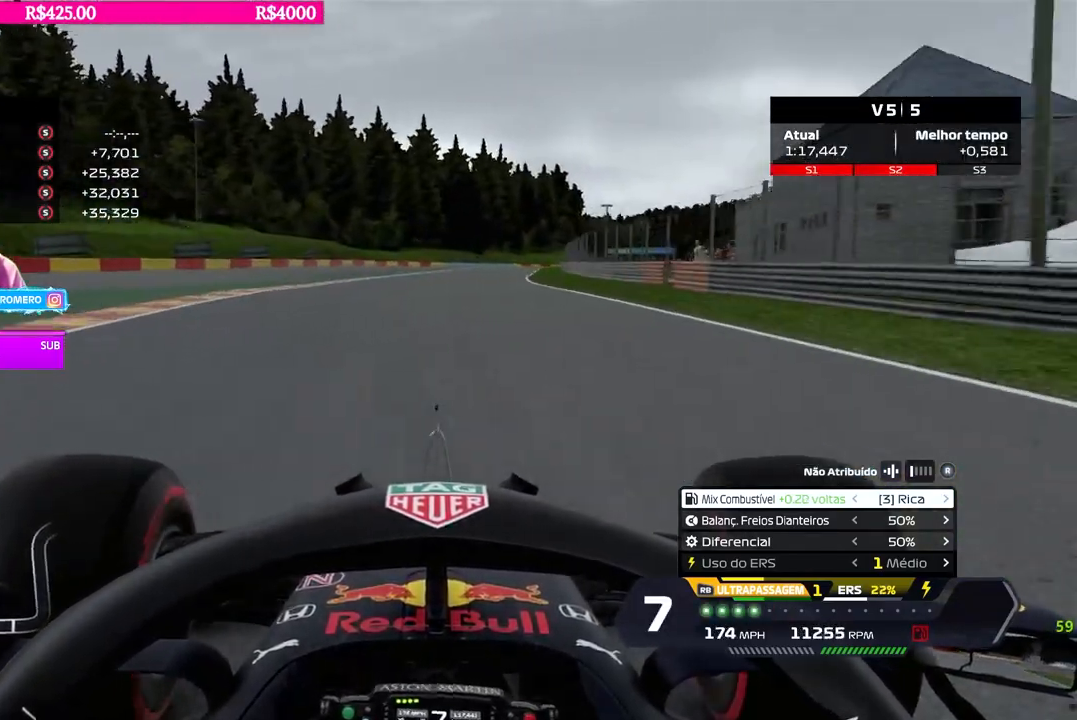
{"buttons": ["B", "R2"], "left_stick": "center", "right_stick": "center", "events": [[33, "left_stick", "right"], [200, "left_stick", "center"], [333, "left_stick", "right"], [450, "B", "down"], [500, "left_stick", "center"]]}
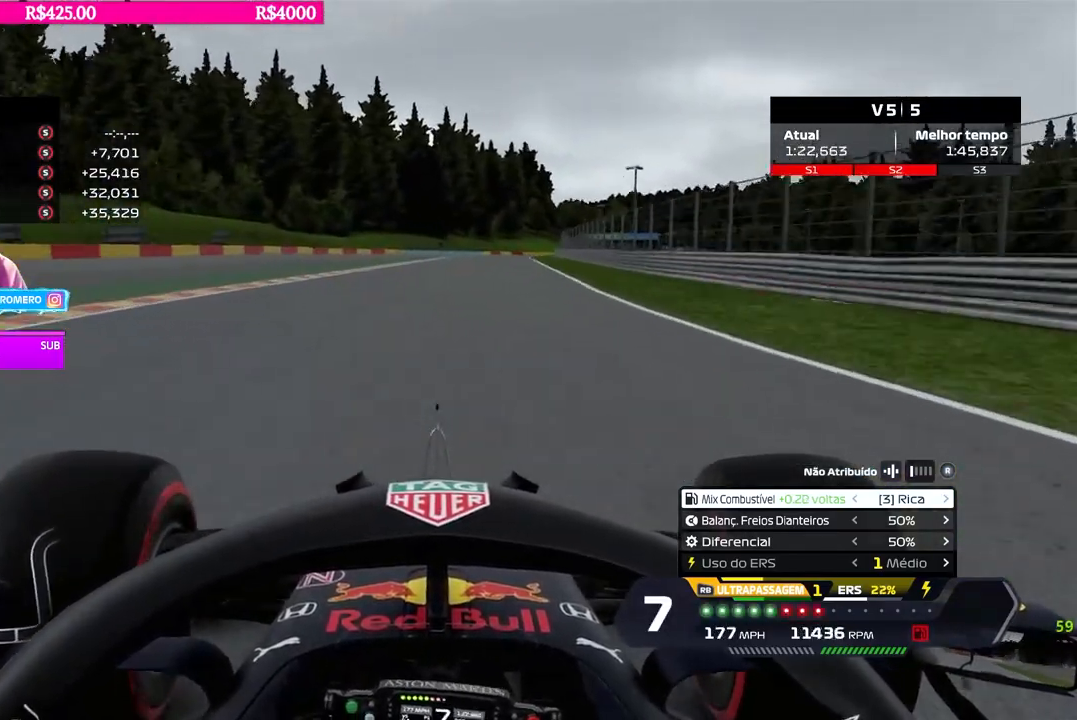
{"buttons": ["R2"], "left_stick": "right", "right_stick": "center", "events": [[33, "B", "up"], [117, "left_stick", "right"], [250, "left_stick", "center"], [367, "left_stick", "right"]]}
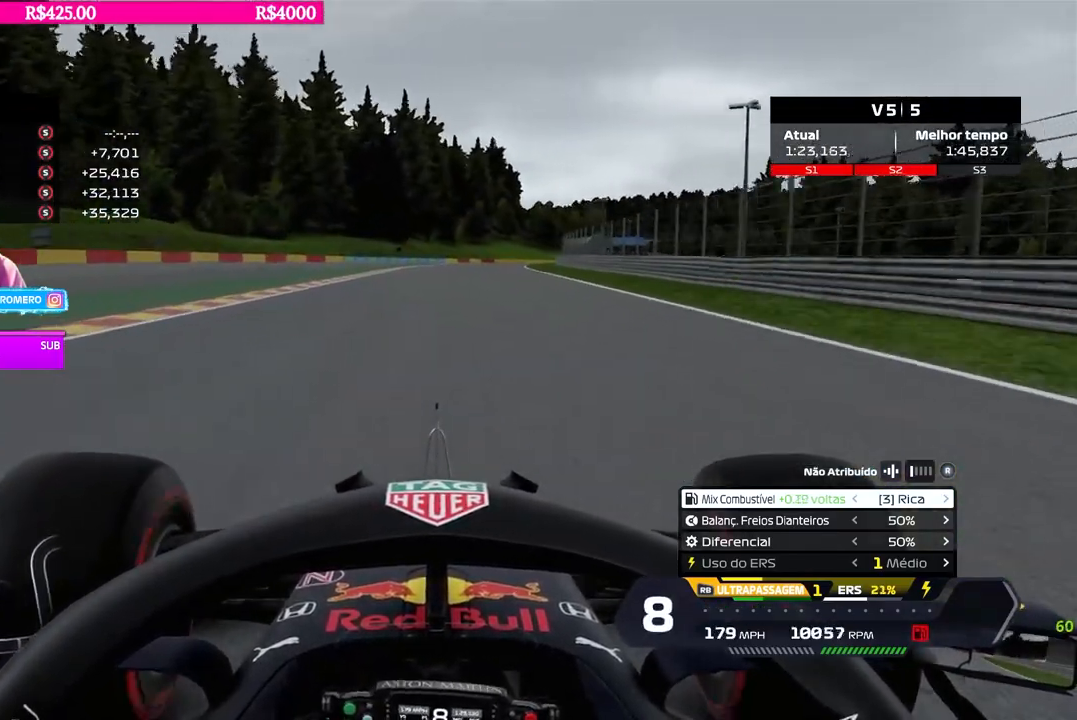
{"buttons": ["R2"], "left_stick": "right", "right_stick": "center", "events": [[50, "left_stick", "center"], [166, "left_stick", "right"], [267, "left_stick", "center"], [483, "left_stick", "right"]]}
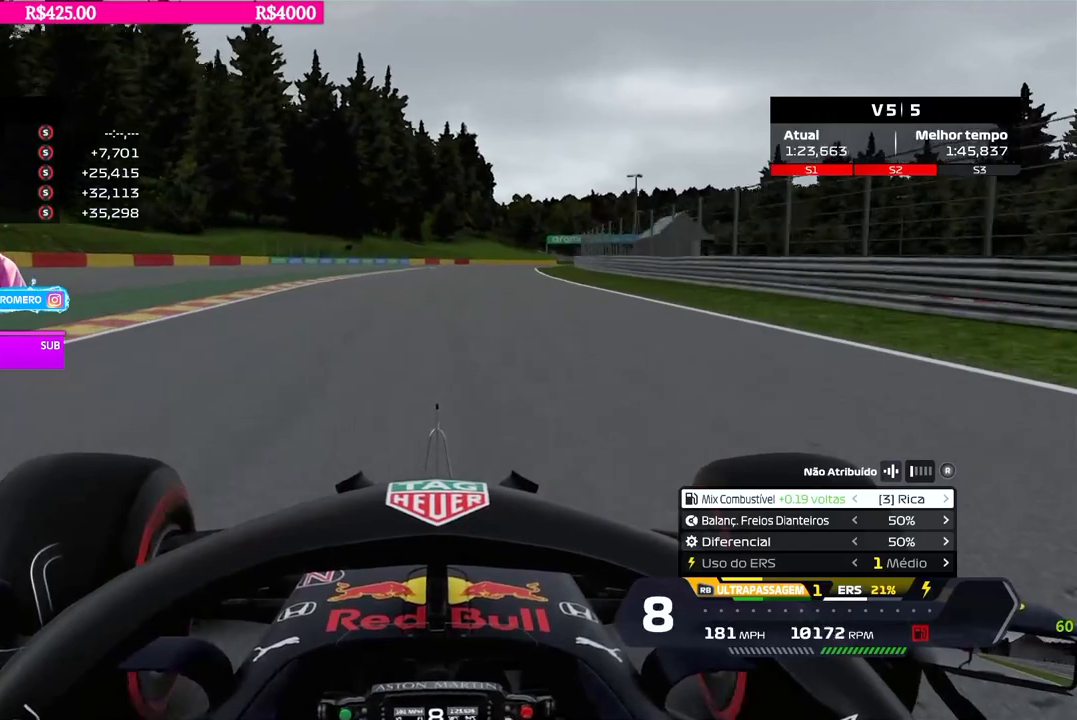
{"buttons": ["R2"], "left_stick": "right", "right_stick": "center", "events": [[150, "left_stick", "center"], [250, "left_stick", "right"]]}
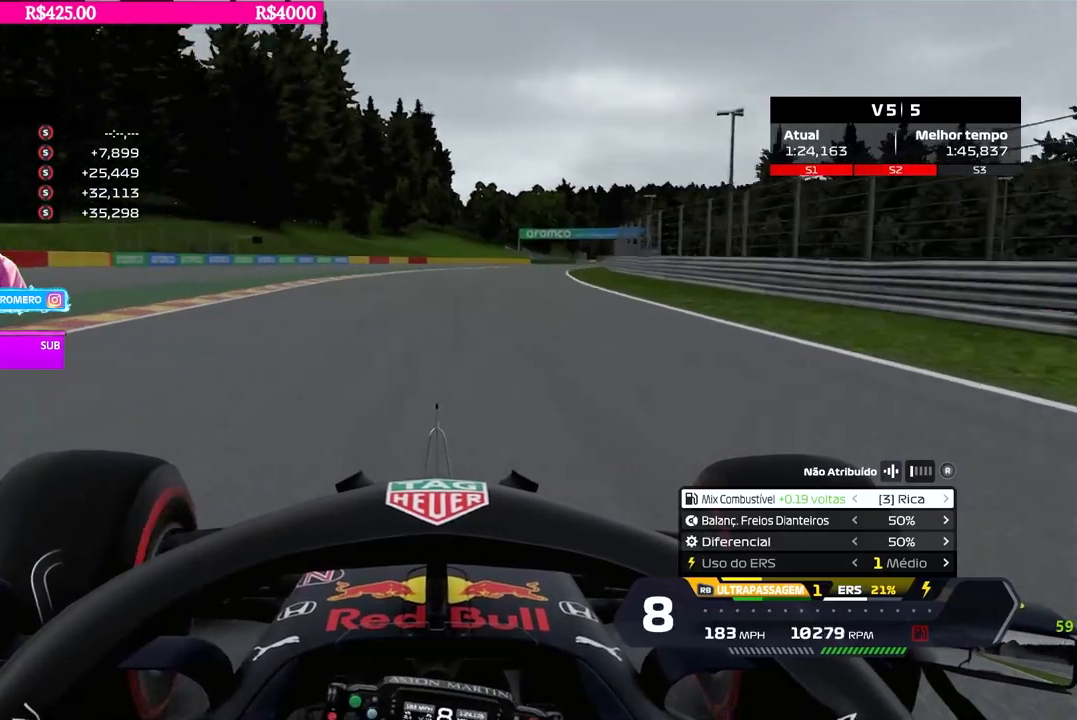
{"buttons": ["R2"], "left_stick": "right", "right_stick": "center", "events": [[16, "left_stick", "center"], [100, "left_stick", "right"], [367, "left_stick", "center"], [433, "left_stick", "right"]]}
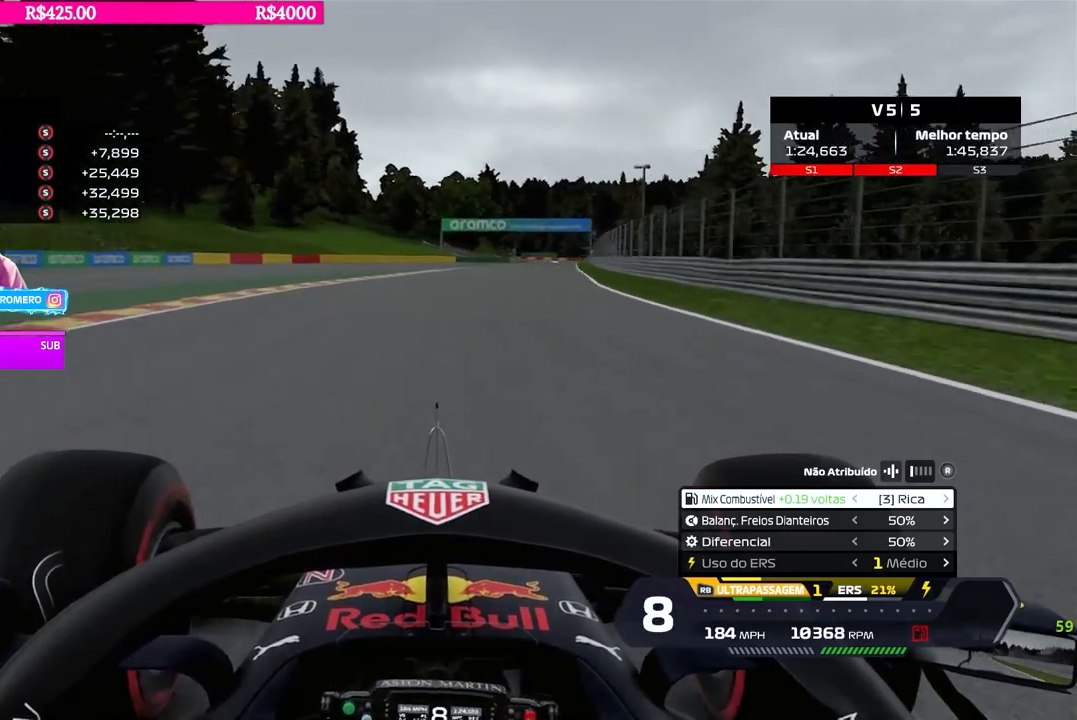
{"buttons": ["R2"], "left_stick": "center", "right_stick": "center", "events": [[200, "left_stick", "center"], [284, "left_stick", "right"], [467, "left_stick", "center"]]}
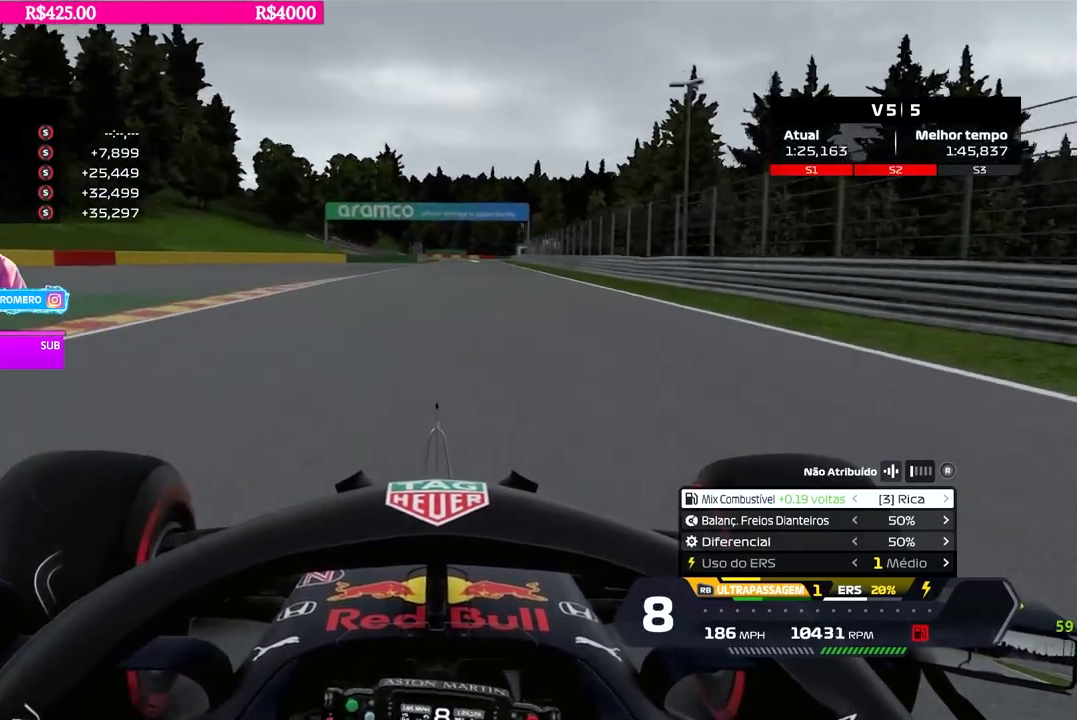
{"buttons": ["R2"], "left_stick": "center", "right_stick": "center", "events": [[66, "left_stick", "right"], [283, "left_stick", "center"]]}
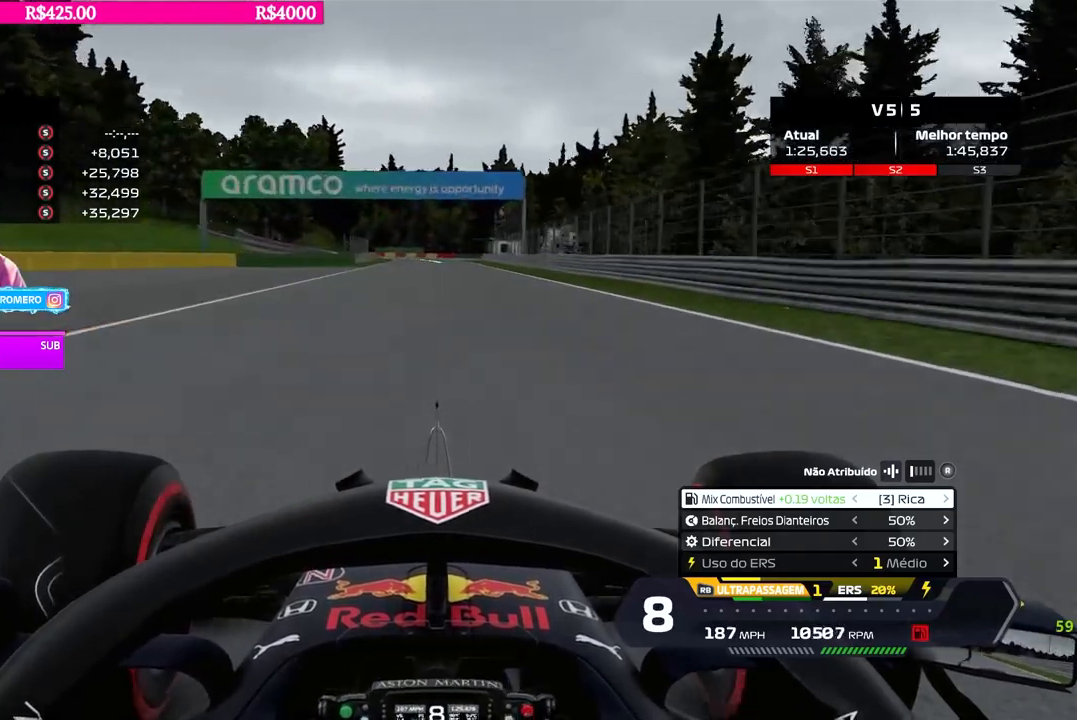
{"buttons": ["R2"], "left_stick": "center", "right_stick": "center", "events": []}
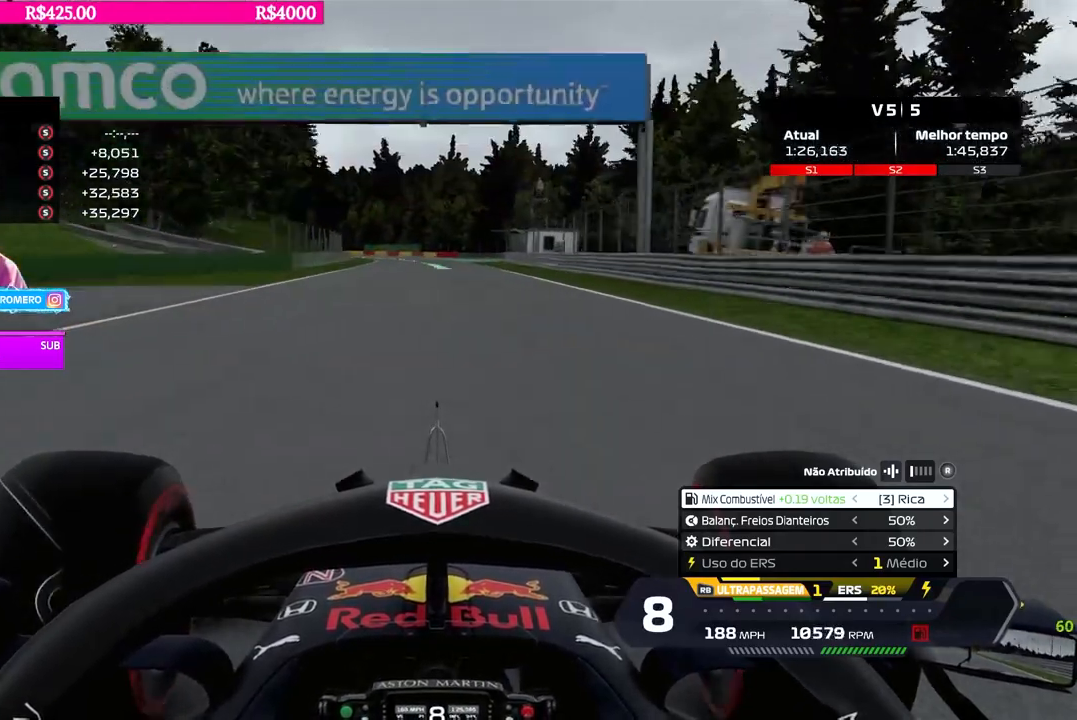
{"buttons": ["R2"], "left_stick": "left", "right_stick": "center", "events": [[417, "left_stick", "left"]]}
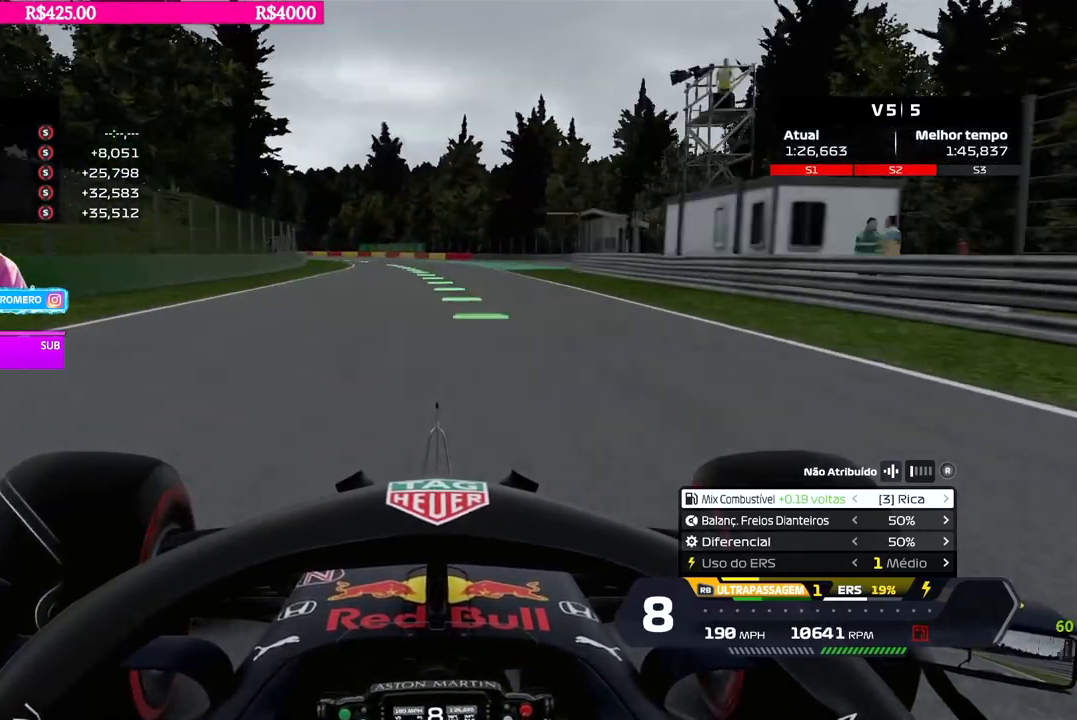
{"buttons": ["R2"], "left_stick": "down-left", "right_stick": "center", "events": [[33, "left_stick", "center"], [167, "left_stick", "down-left"]]}
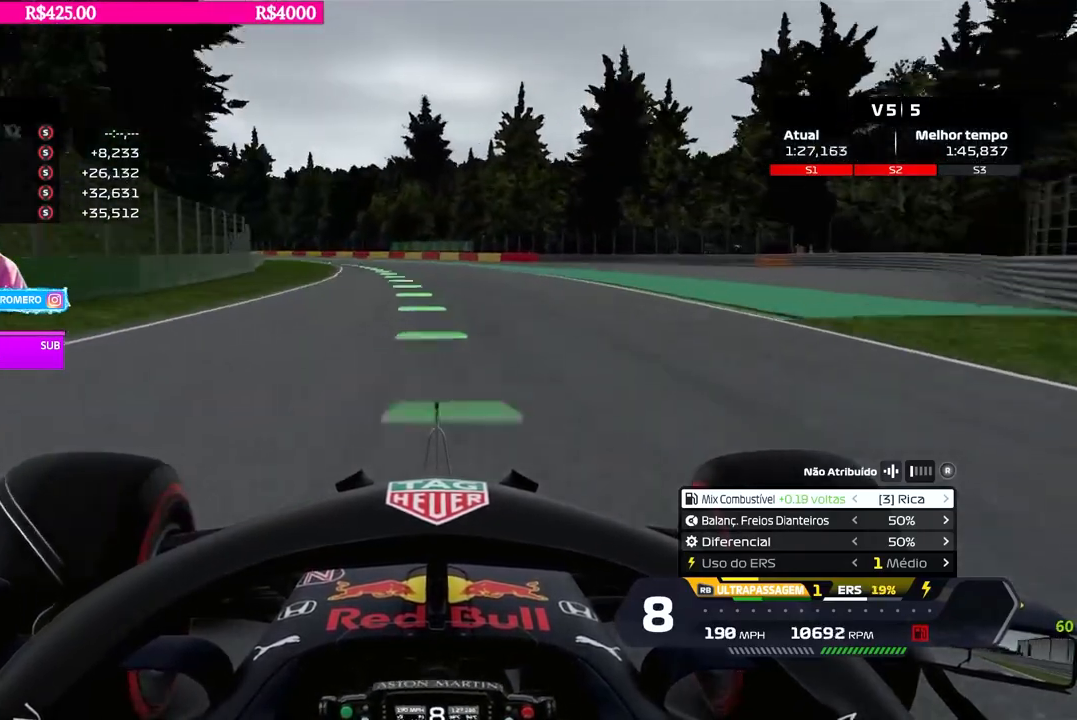
{"buttons": ["R2"], "left_stick": "down-left", "right_stick": "center", "events": []}
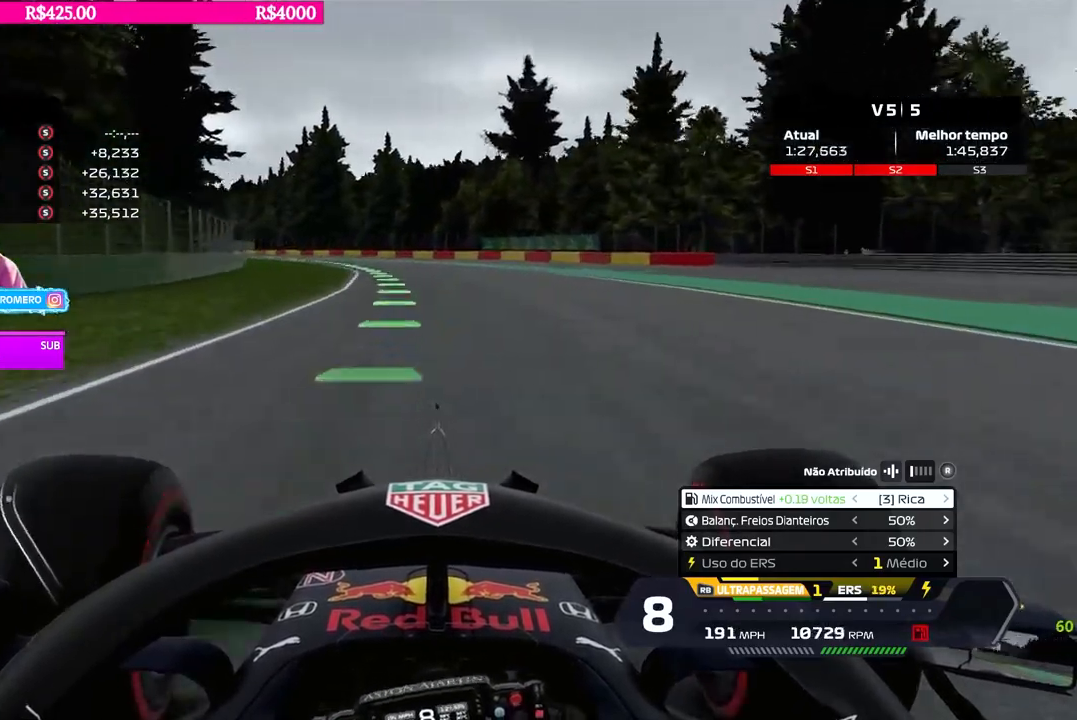
{"buttons": ["R2"], "left_stick": "down-left", "right_stick": "center", "events": []}
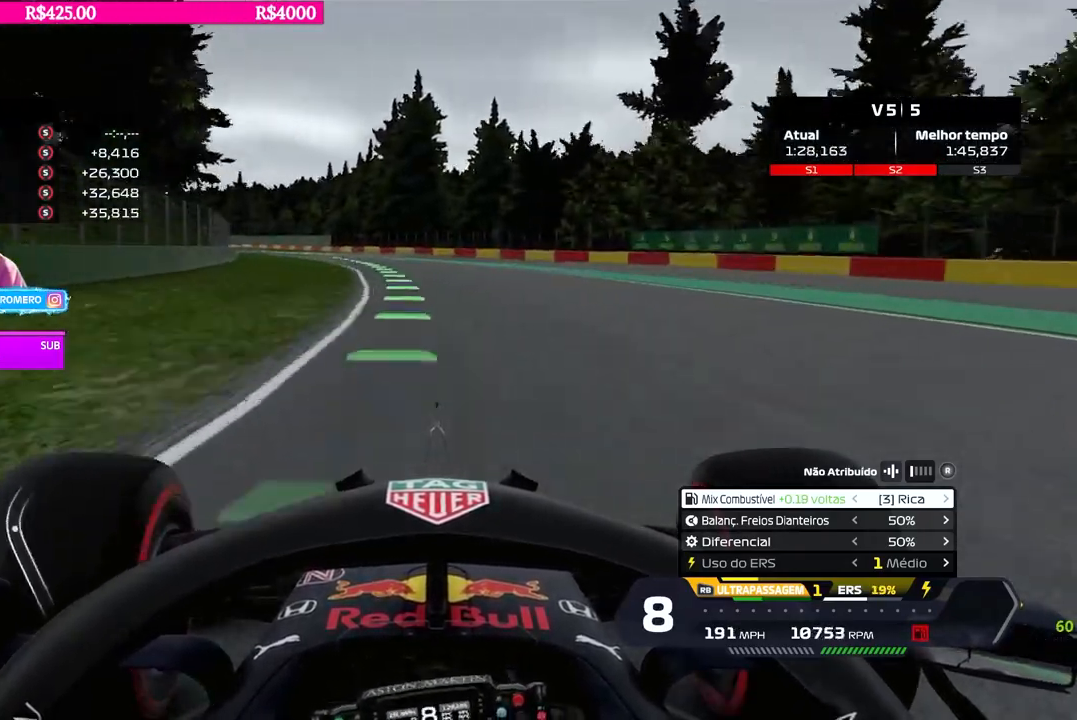
{"buttons": ["R2"], "left_stick": "down-left", "right_stick": "center", "events": []}
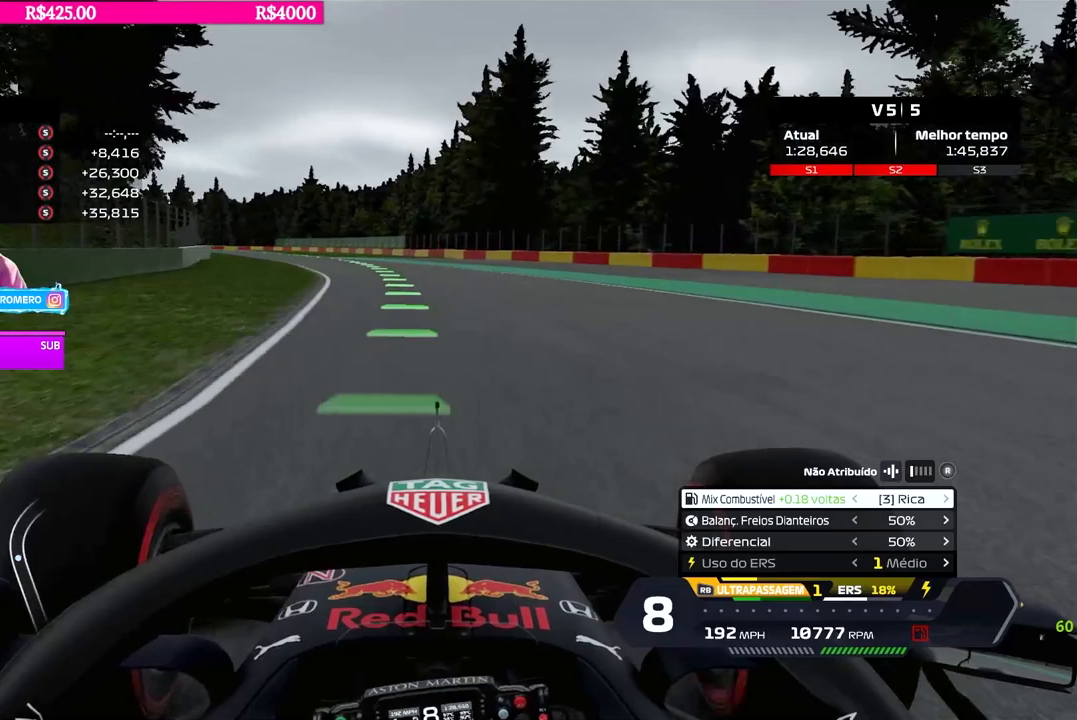
{"buttons": ["R2"], "left_stick": "down-left", "right_stick": "center", "events": []}
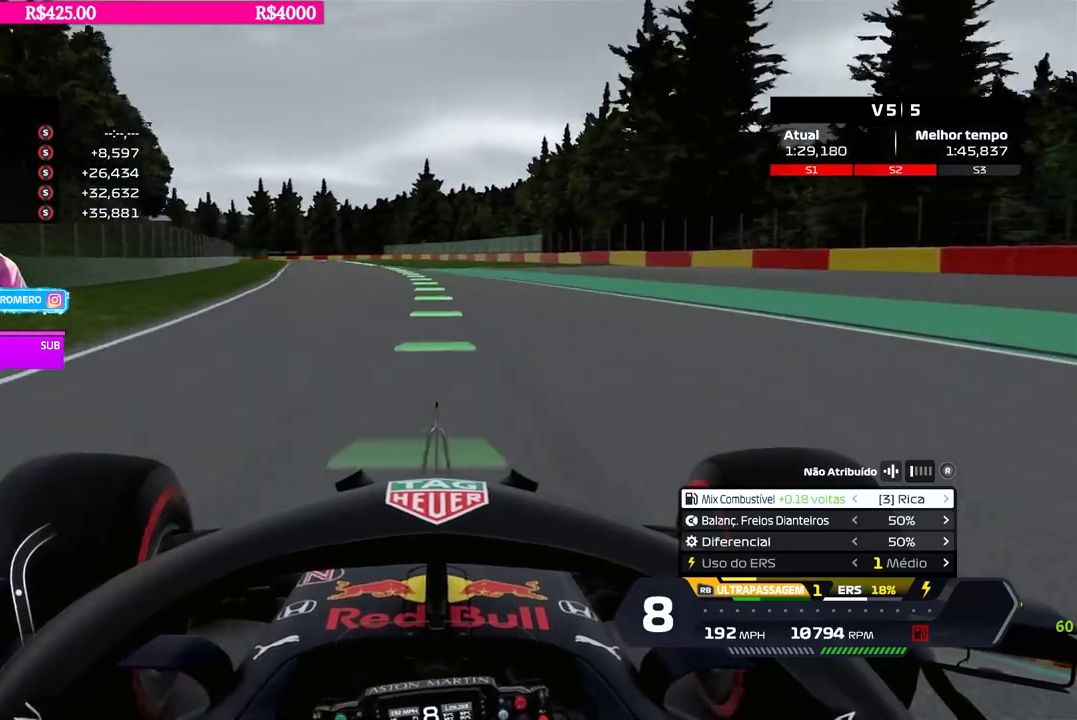
{"buttons": ["R2"], "left_stick": "down-left", "right_stick": "center", "events": [[116, "left_stick", "center"], [233, "left_stick", "down-left"], [350, "left_stick", "center"], [500, "left_stick", "down-left"]]}
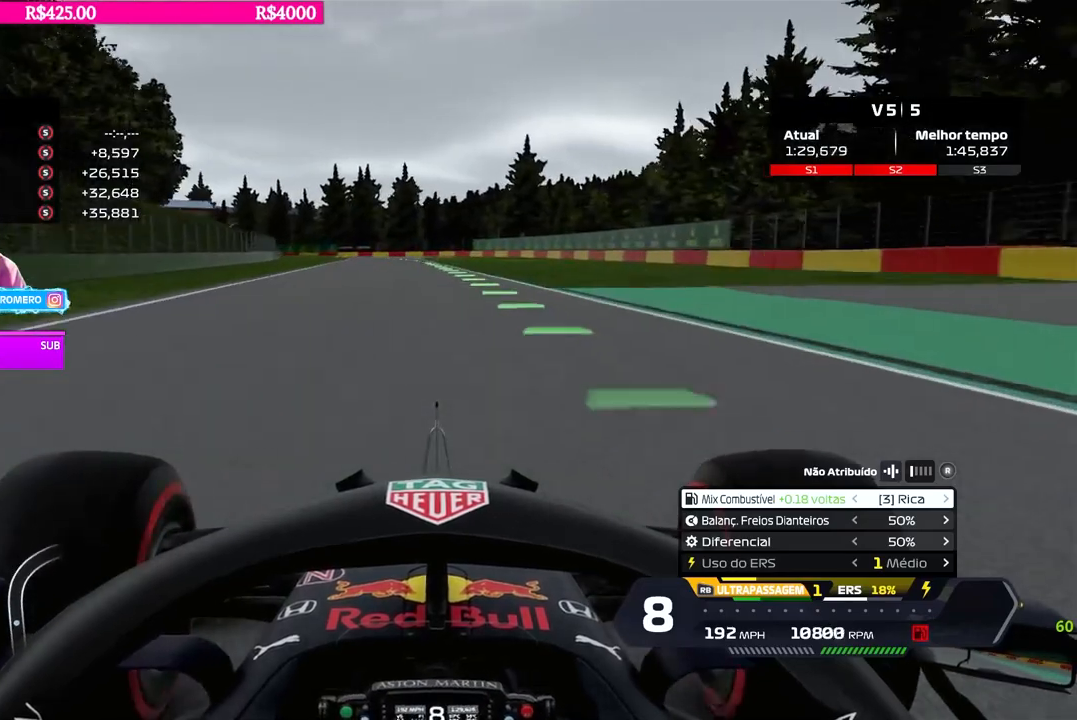
{"buttons": ["R2"], "left_stick": "center", "right_stick": "center", "events": [[150, "left_stick", "center"]]}
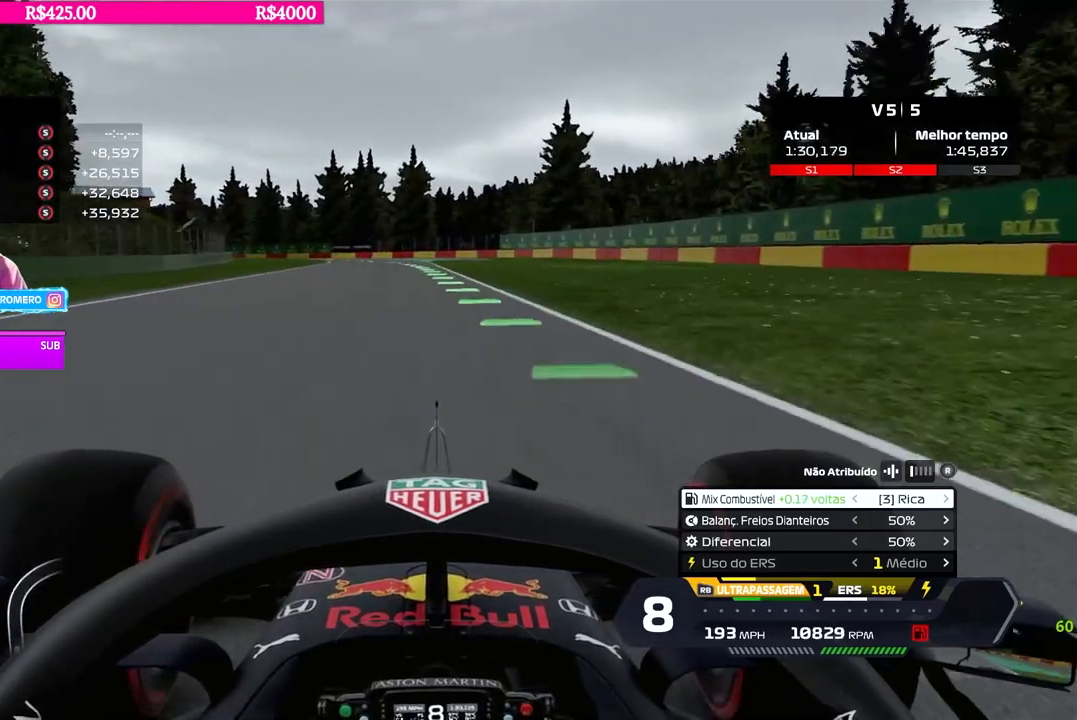
{"buttons": ["R2"], "left_stick": "down-left", "right_stick": "center", "events": [[66, "left_stick", "down-left"]]}
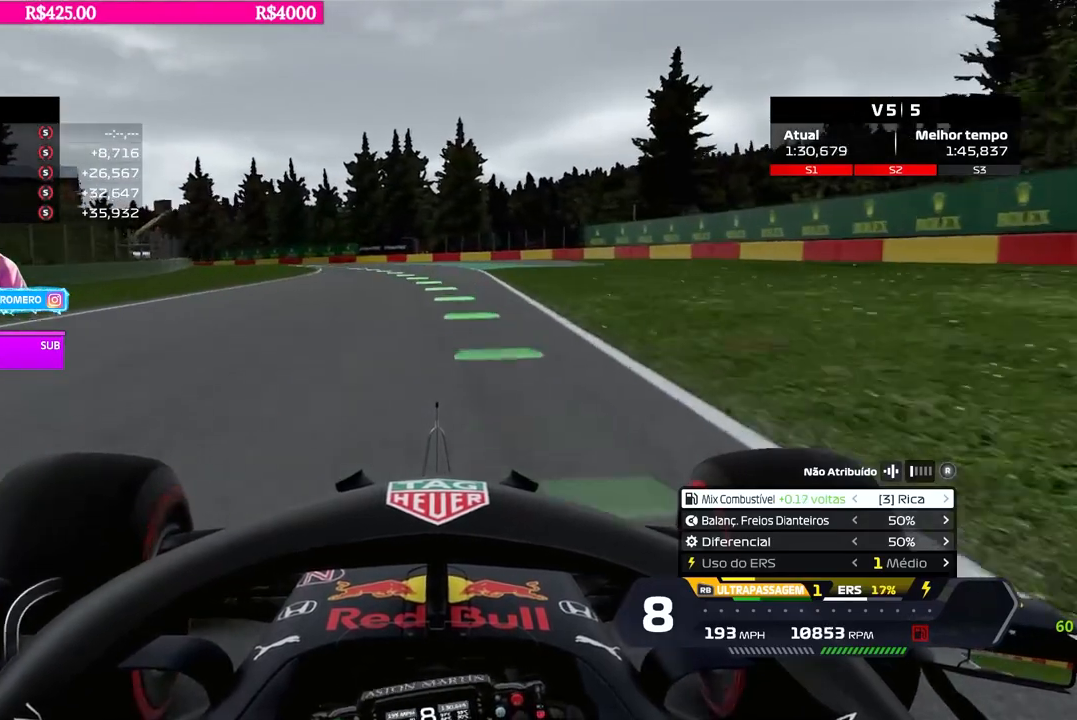
{"buttons": ["R2"], "left_stick": "down-left", "right_stick": "center", "events": []}
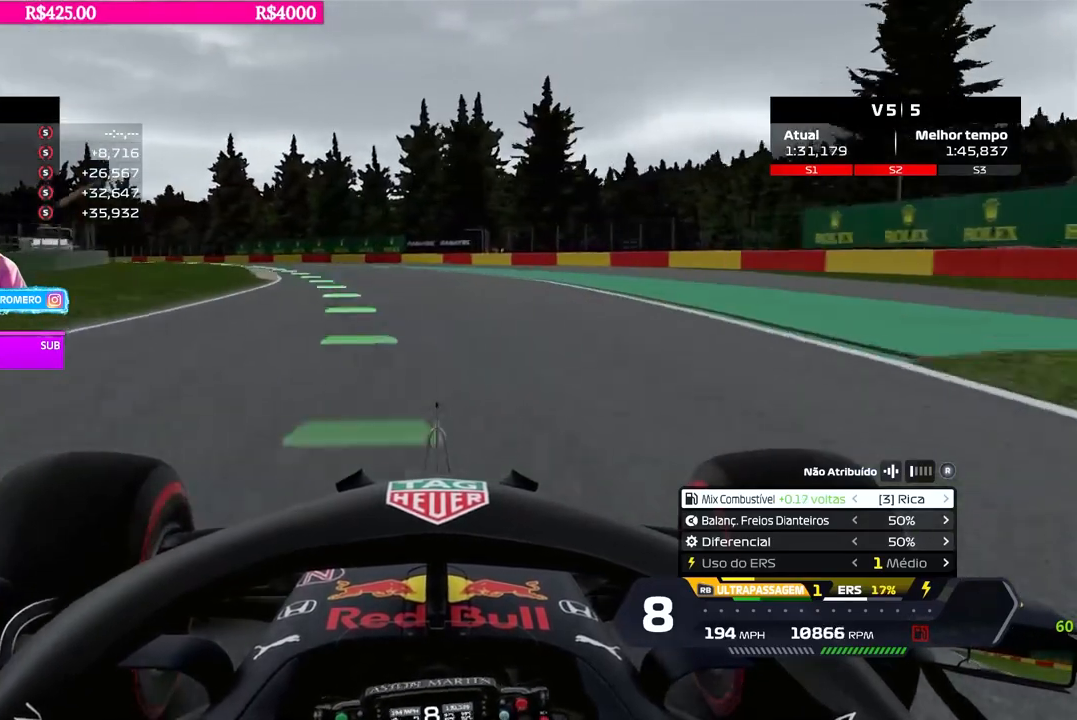
{"buttons": ["R2"], "left_stick": "down-left", "right_stick": "center", "events": []}
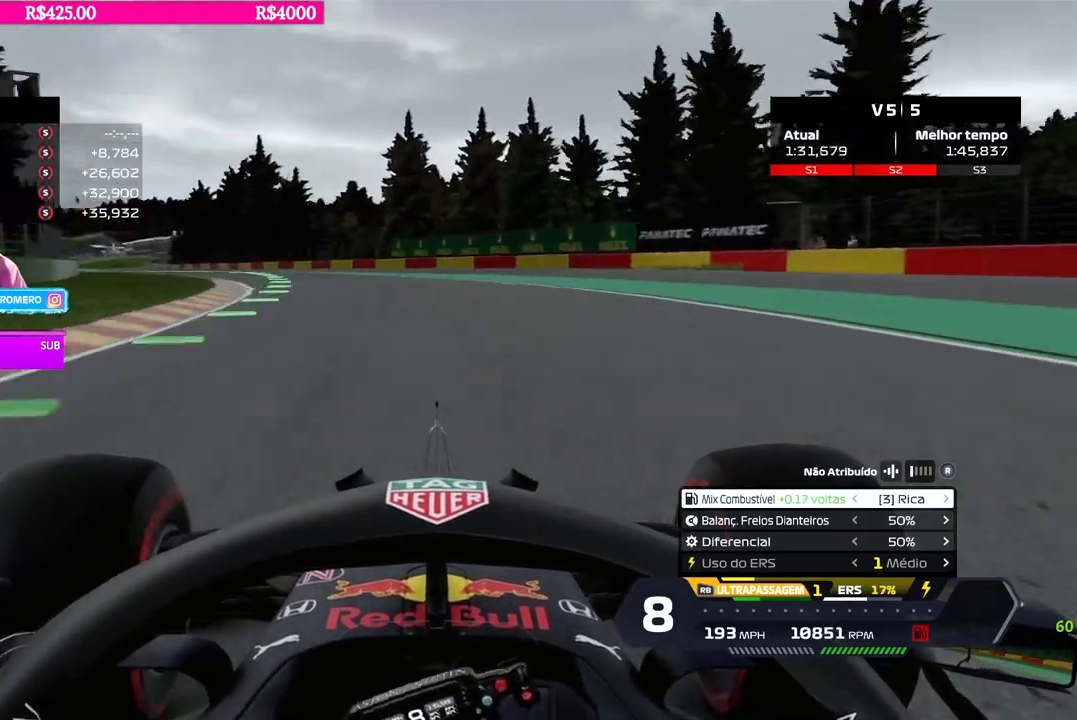
{"buttons": ["R2"], "left_stick": "down-left", "right_stick": "center", "events": []}
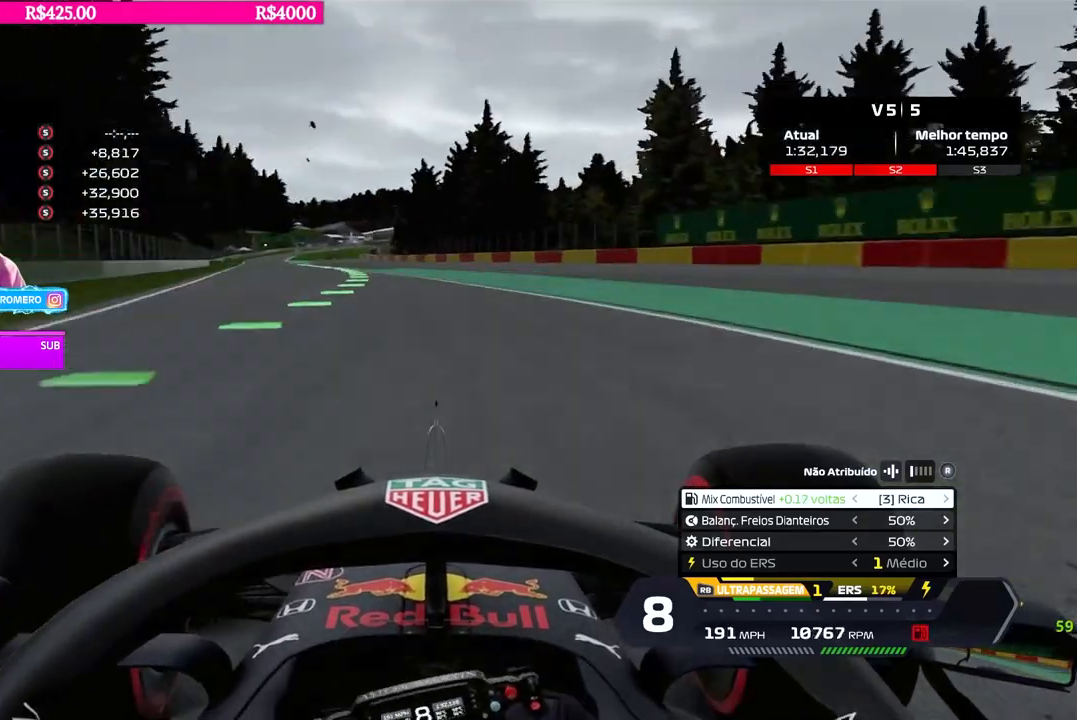
{"buttons": ["R2"], "left_stick": "center", "right_stick": "center", "events": [[200, "left_stick", "center"]]}